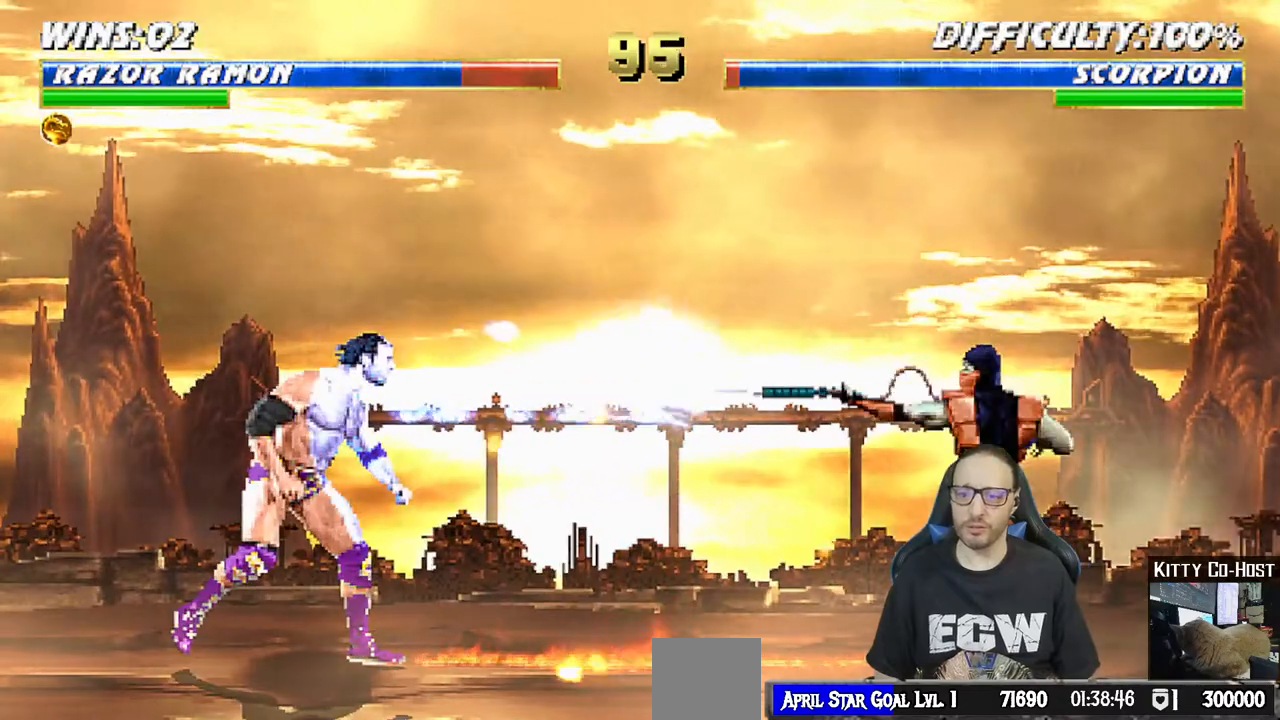
Gameplay with a controller (PlayStation layout); each line is a JSON object with the inputs held at the frame after it (dt_ms = milliseconds from this image to that frame). "events" lists button and stick changes between this image and that frame as [ms after this image, input, new state], when the widget could be followed in between.
{"dt_ms": 500, "buttons": [], "left_stick": "center", "right_stick": "center", "events": [[233, "L2", "down"], [283, "L2", "up"], [417, "R1", "up"]]}
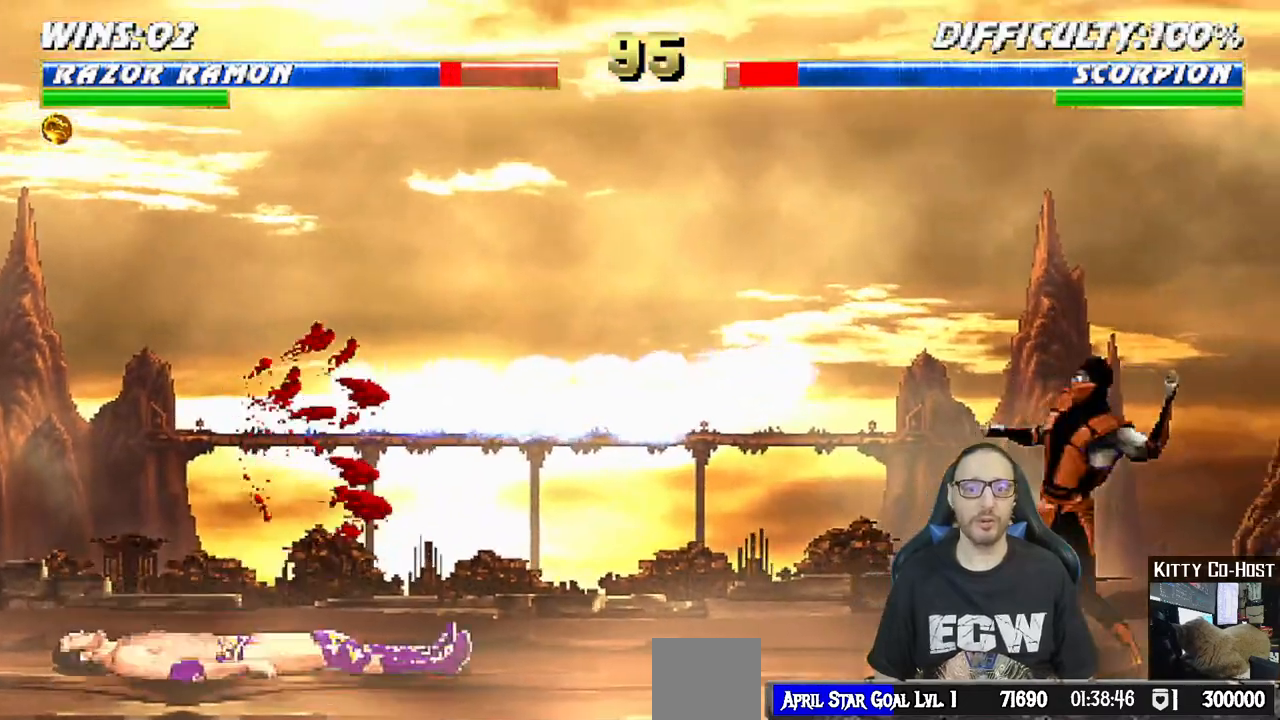
{"dt_ms": 500, "buttons": ["L1", "DPAD_RIGHT"], "left_stick": "center", "right_stick": "center", "events": [[400, "DPAD_RIGHT", "down"], [417, "L1", "down"]]}
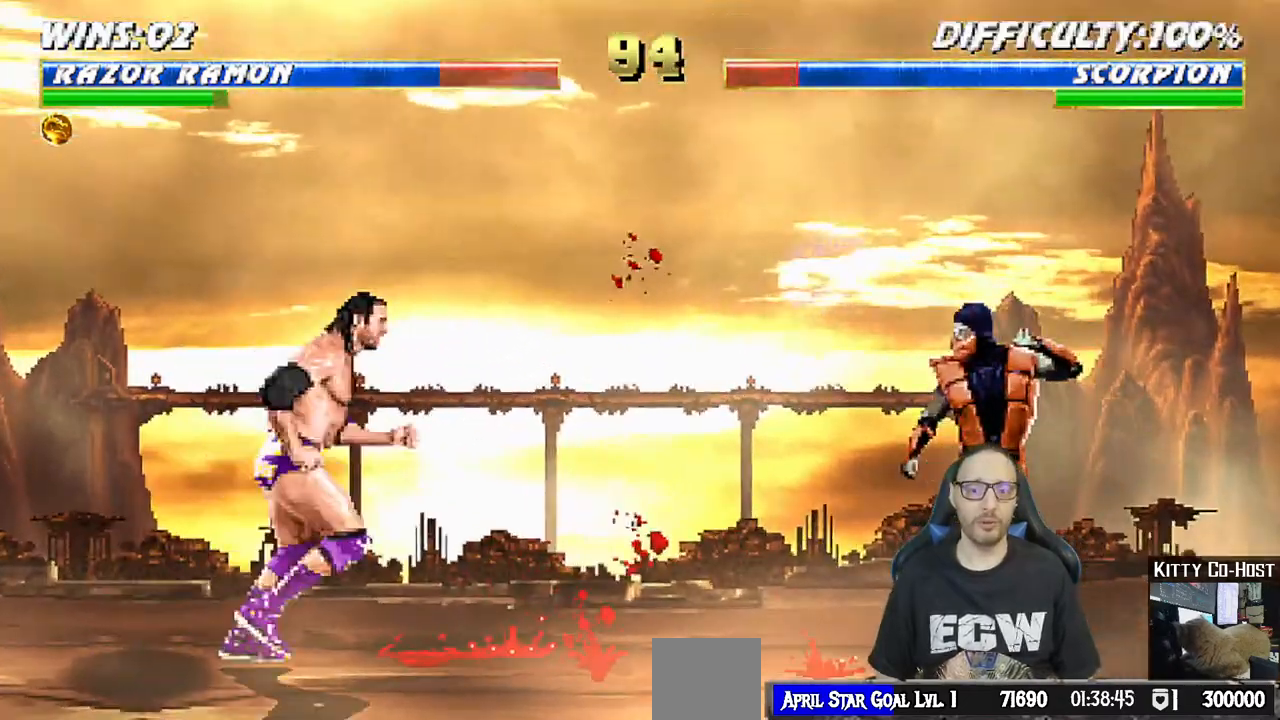
{"dt_ms": 500, "buttons": ["L1"], "left_stick": "center", "right_stick": "center", "events": [[167, "DPAD_UP", "down"], [450, "DPAD_RIGHT", "up"], [450, "DPAD_UP", "up"]]}
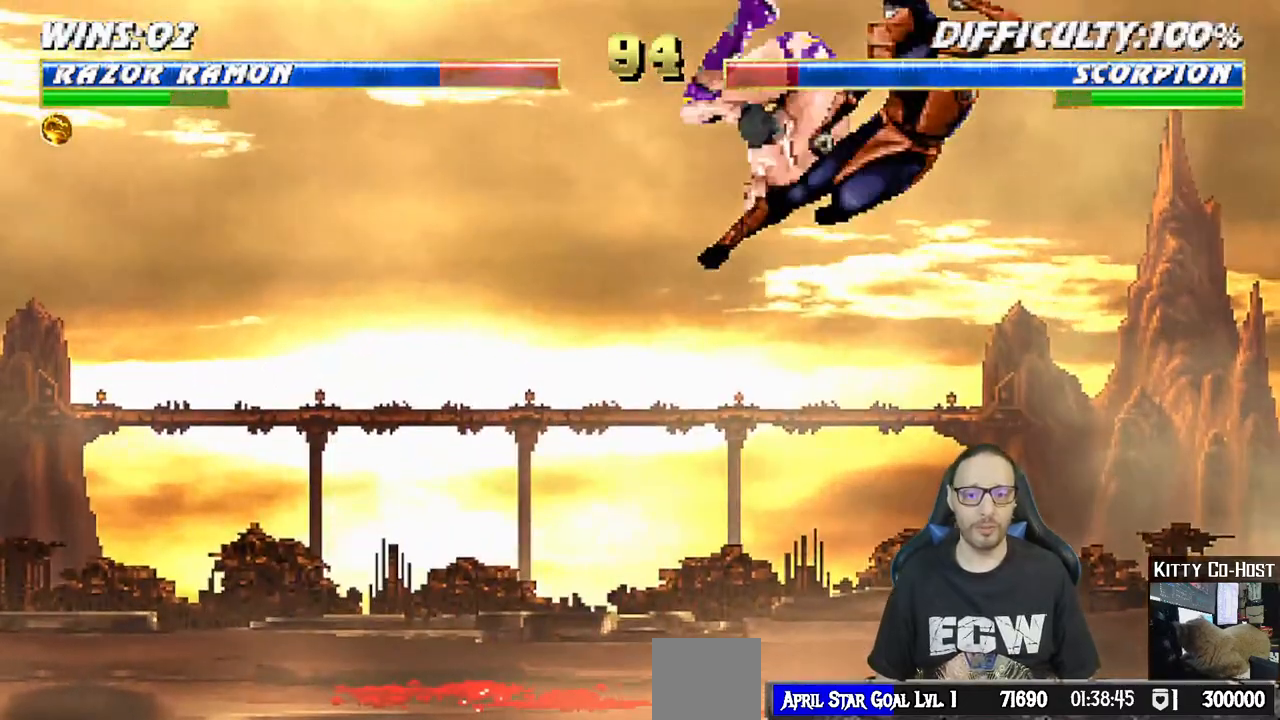
{"dt_ms": 500, "buttons": ["L1", "R1", "DPAD_DOWN", "DPAD_LEFT"], "left_stick": "center", "right_stick": "center", "events": [[50, "DPAD_LEFT", "down"], [67, "SQUARE", "down"], [100, "DPAD_LEFT", "up"], [150, "L1", "up"], [167, "DPAD_DOWN", "down"], [167, "L1", "down"], [183, "SQUARE", "up"], [200, "DPAD_LEFT", "down"], [233, "R1", "down"], [333, "DPAD_DOWN", "up"], [350, "DPAD_LEFT", "up"], [367, "L1", "up"], [383, "L1", "down"], [400, "DPAD_DOWN", "down"], [400, "DPAD_LEFT", "down"], [400, "R1", "up"], [483, "R1", "down"]]}
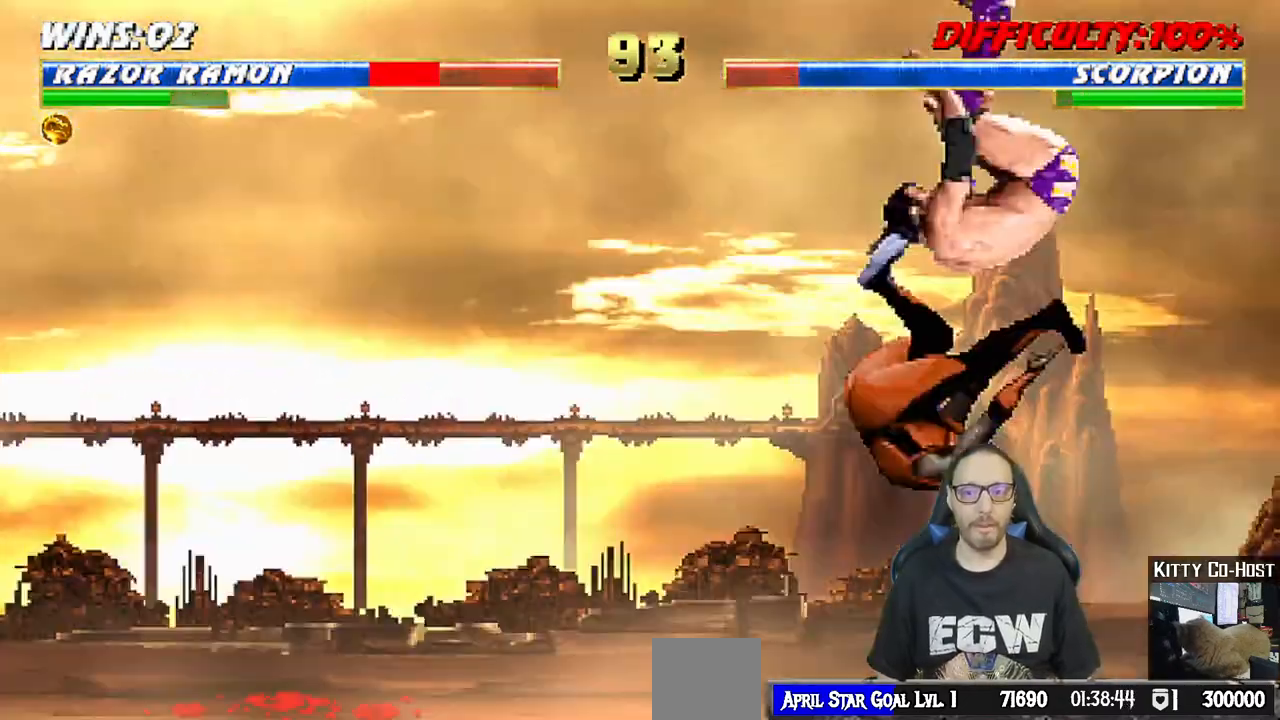
{"dt_ms": 1000, "buttons": ["TRIANGLE"], "left_stick": "center", "right_stick": "center"}
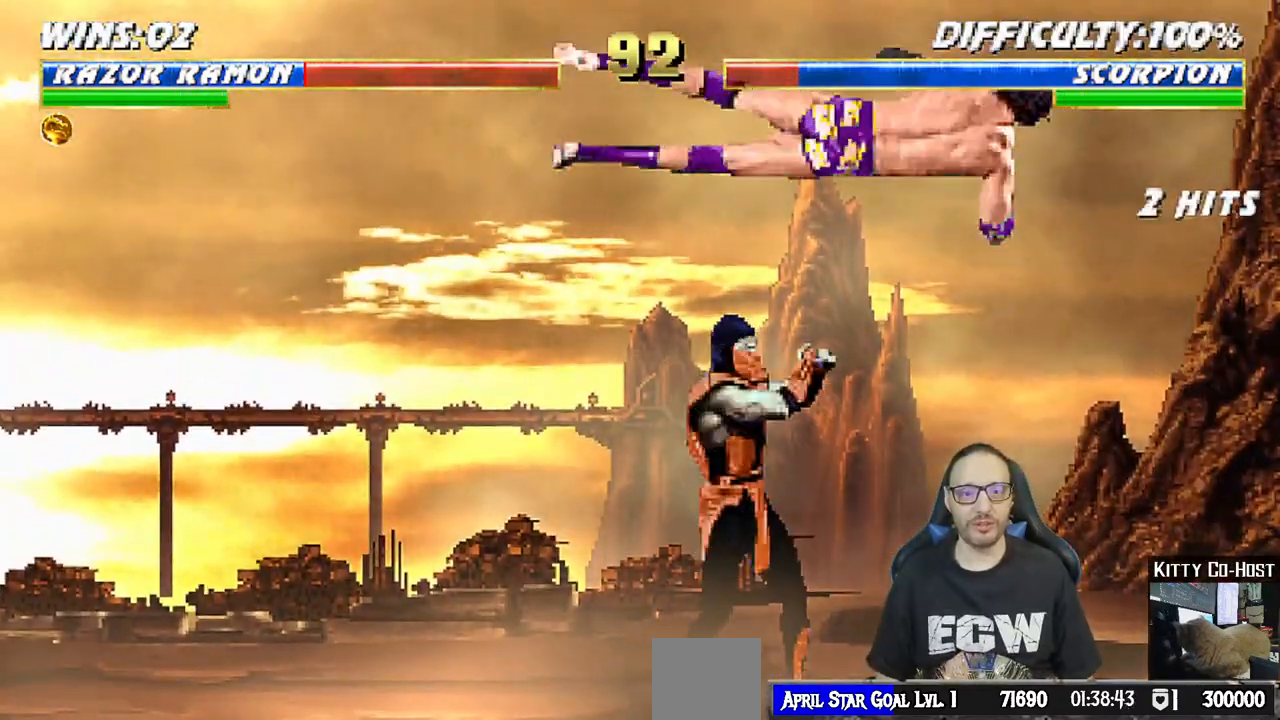
{"dt_ms": 500, "buttons": ["L1", "R1", "DPAD_DOWN", "DPAD_RIGHT"], "left_stick": "center", "right_stick": "center", "events": [[167, "TRIANGLE", "up"], [267, "DPAD_DOWN", "down"], [283, "L1", "down"], [300, "R1", "down"], [367, "DPAD_RIGHT", "down"], [433, "DPAD_RIGHT", "up"], [467, "DPAD_RIGHT", "down"]]}